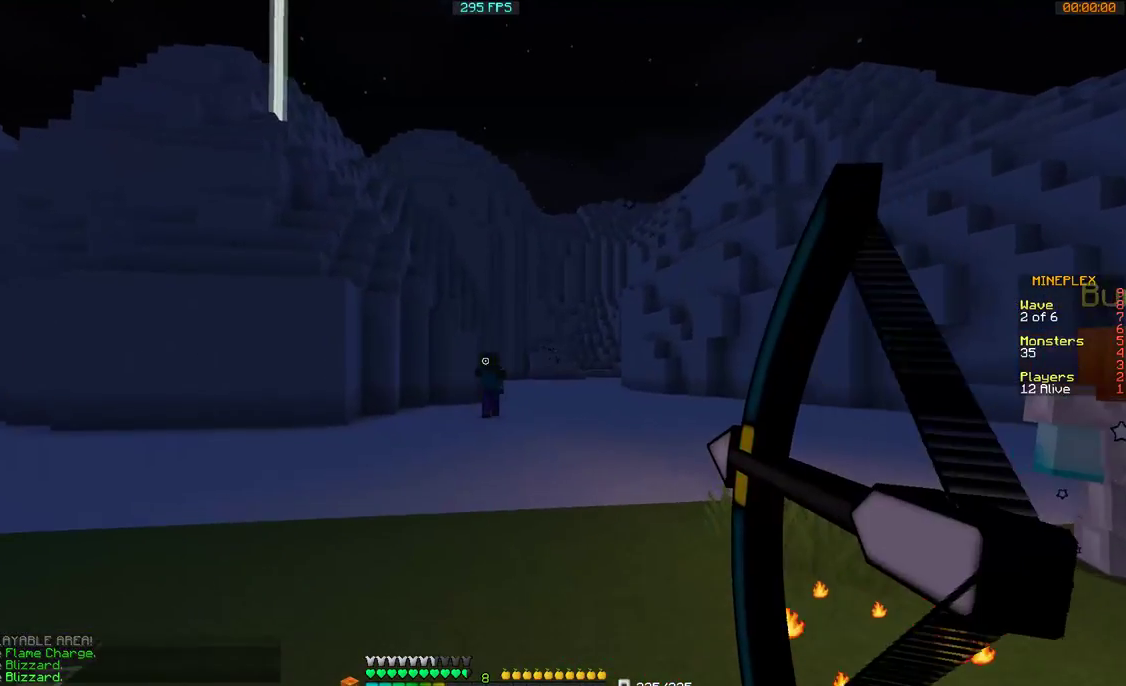
Gameplay with keyboard and mouse; each line is a JSON object with the keys and mouse buttons held at the frame after it. "events" lists presses ("down") and releases ("up") of "a", "d", "s", "w", "mouse_left" and "mouse_right" between this image and that frame as [ms after this image, input, new state], when the widget could be followed in between. "mouse_left", "mouse_right" = the "left", "right" buttons of the "mouse" list. No other keys are recorded. Fast repeated clicks can show as one long hold. Mouse movement is not recorded.
{"keys": ["d"], "mouse": [], "events": [[300, "mouse_right", "up"], [467, "w", "up"]]}
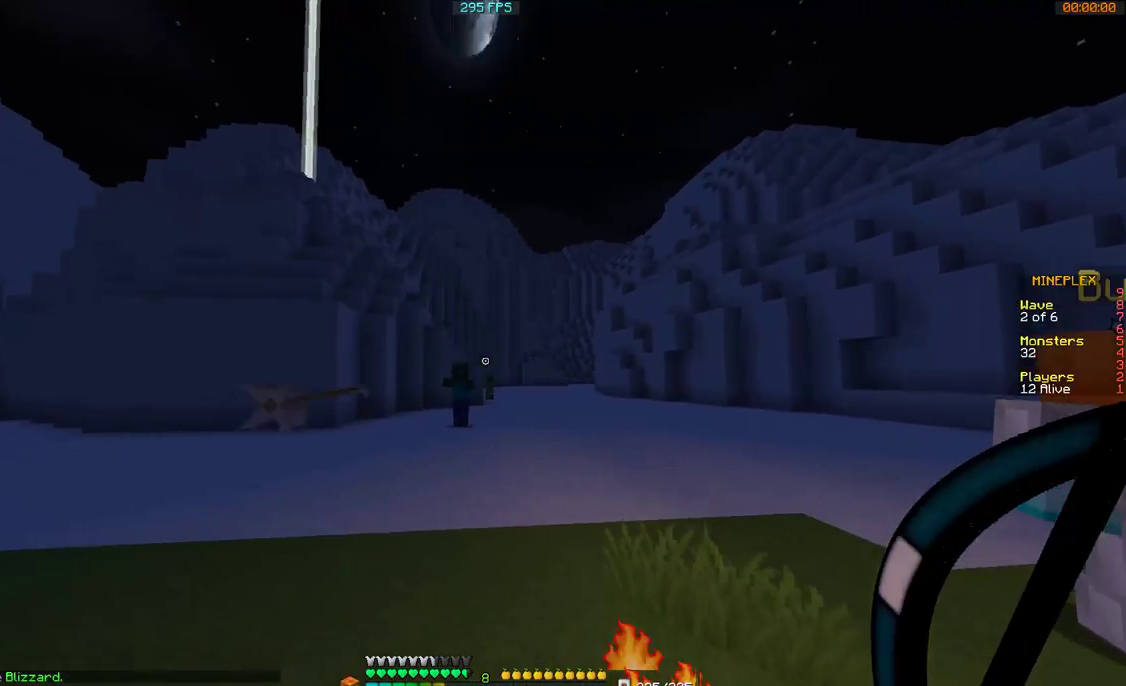
{"keys": ["a", "d"], "mouse": ["right"], "events": [[167, "s", "down"], [367, "a", "down"], [367, "mouse_right", "down"], [400, "s", "up"]]}
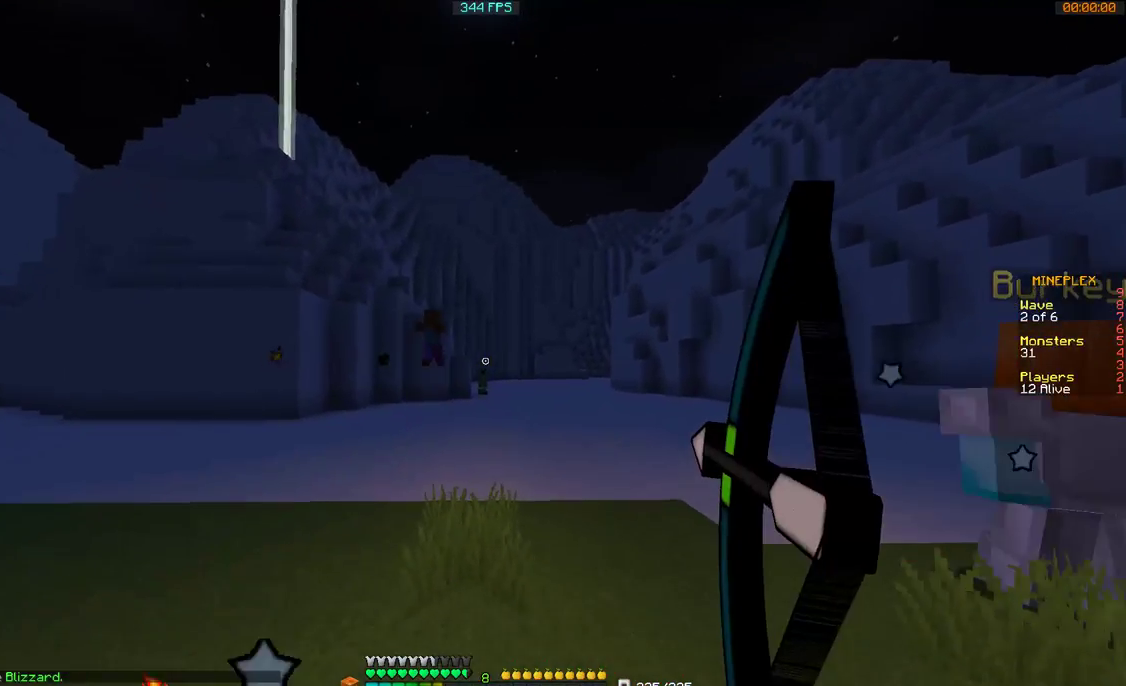
{"keys": ["a", "d", "w"], "mouse": ["right"], "events": [[67, "w", "down"]]}
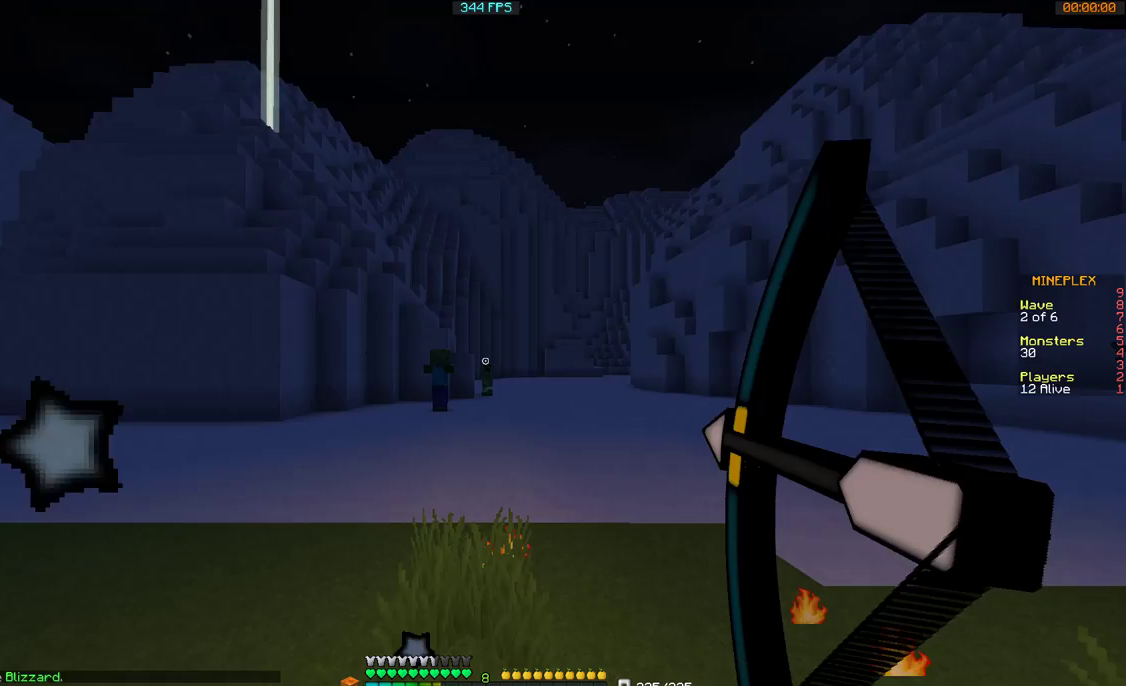
{"keys": ["a", "w"], "mouse": [], "events": [[467, "d", "up"], [467, "mouse_right", "up"]]}
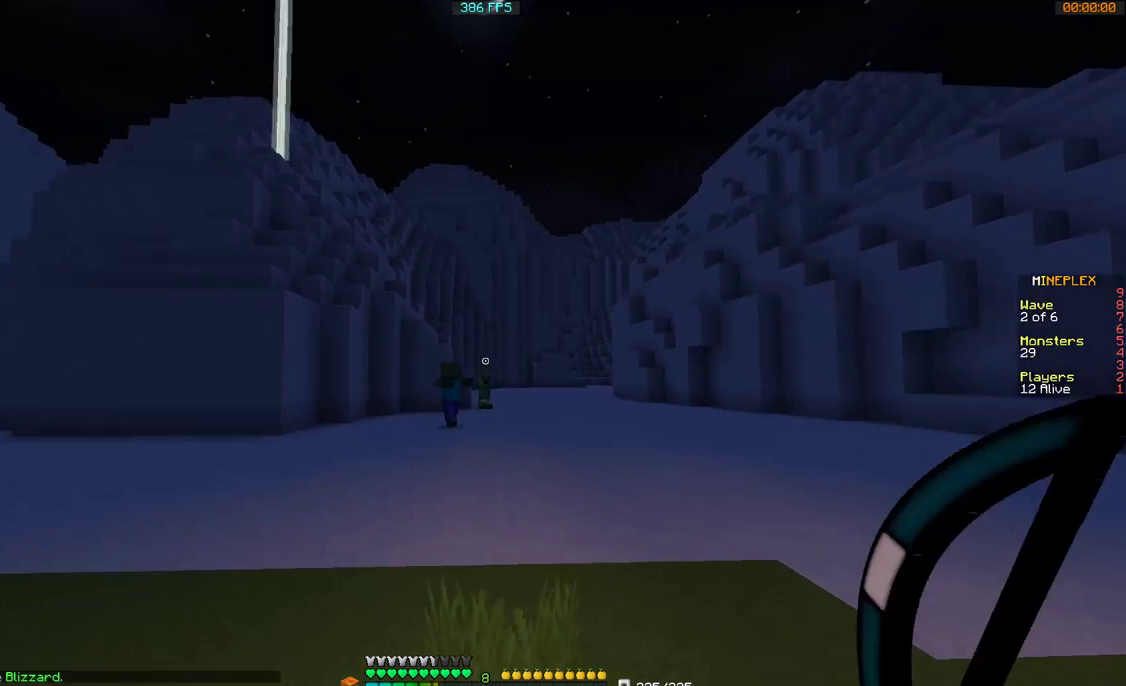
{"keys": ["a", "w"], "mouse": ["right"], "events": [[300, "mouse_right", "down"]]}
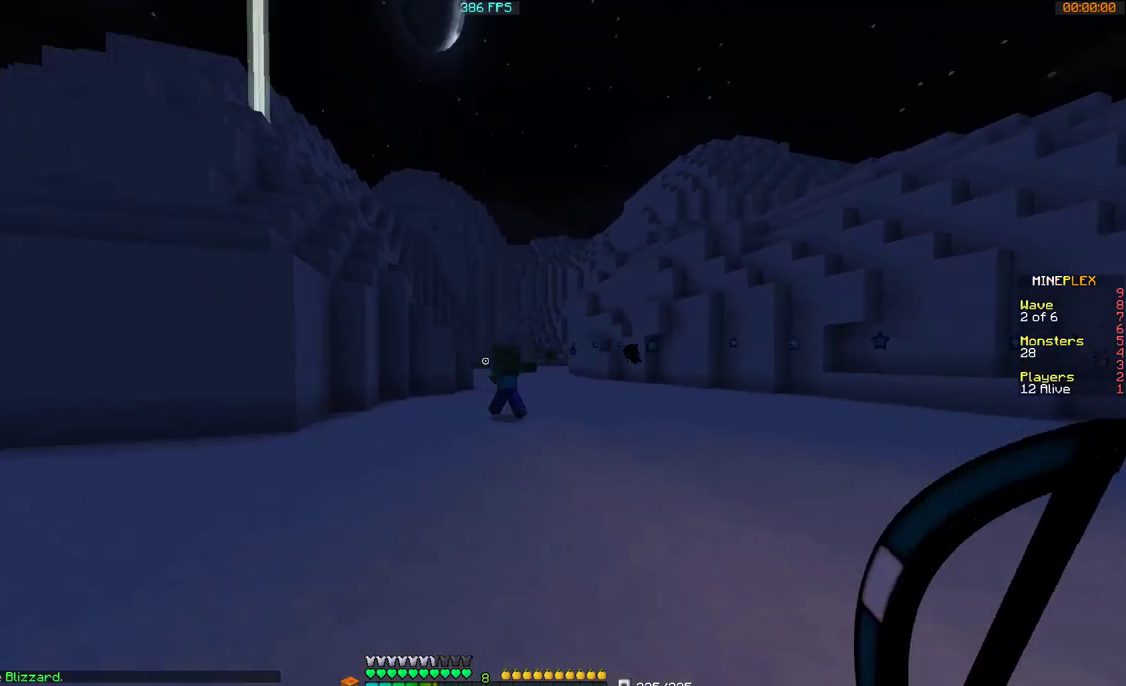
{"keys": ["d", "s"], "mouse": ["right"], "events": [[67, "a", "up"], [67, "w", "up"], [100, "d", "down"], [167, "s", "down"]]}
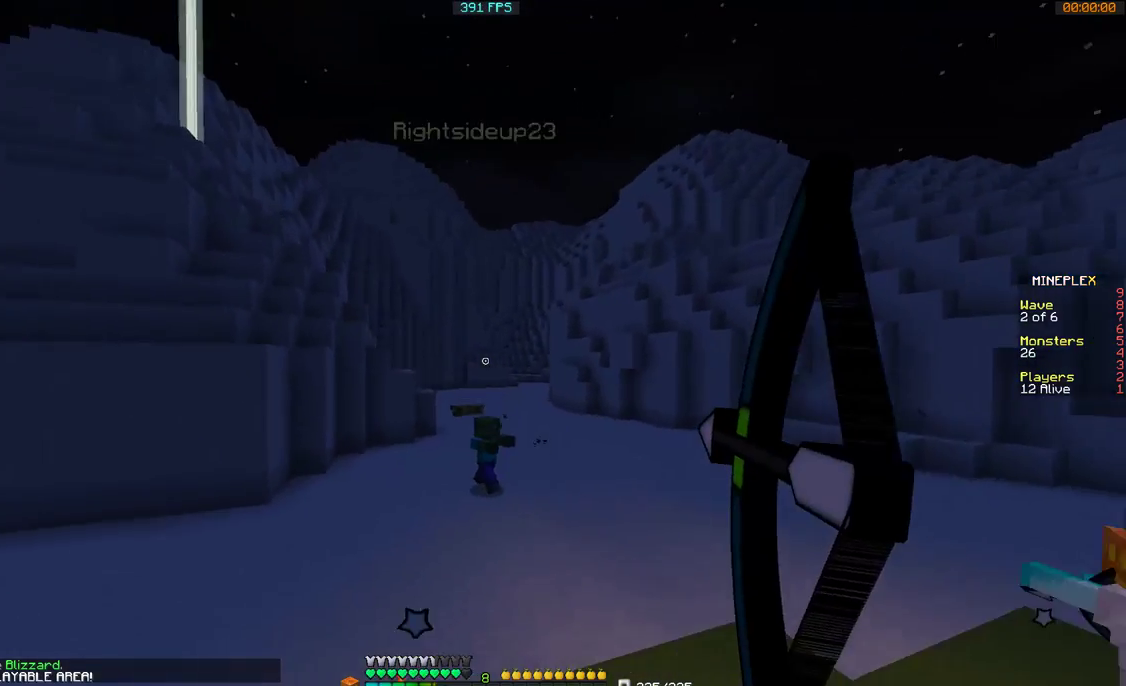
{"keys": ["d", "s"], "mouse": [], "events": [[467, "mouse_right", "up"]]}
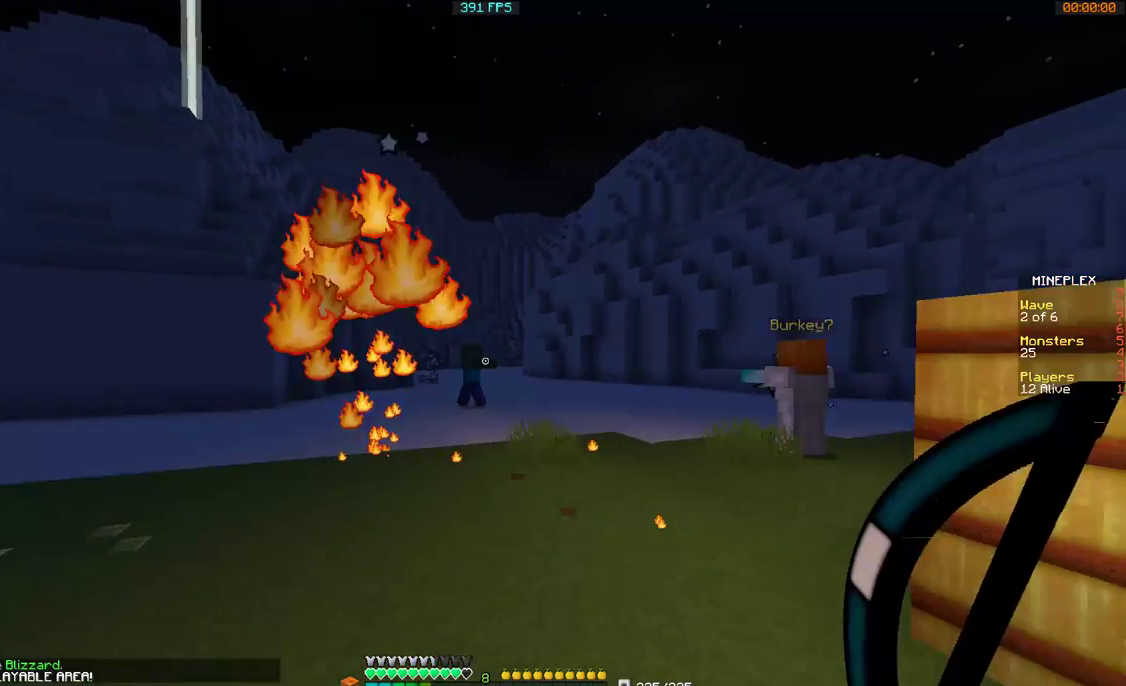
{"keys": ["d", "s"], "mouse": ["right"], "events": [[400, "mouse_right", "down"]]}
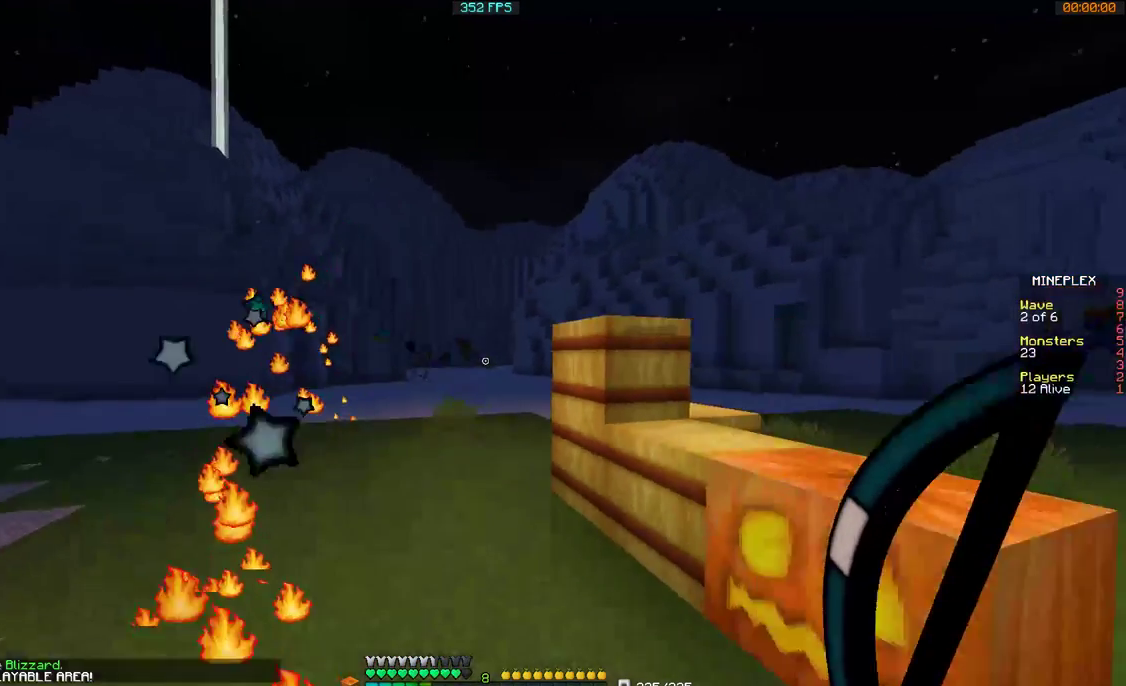
{"keys": ["a", "w"], "mouse": ["right"], "events": [[67, "s", "up"], [100, "a", "down"], [200, "d", "up"], [267, "w", "down"]]}
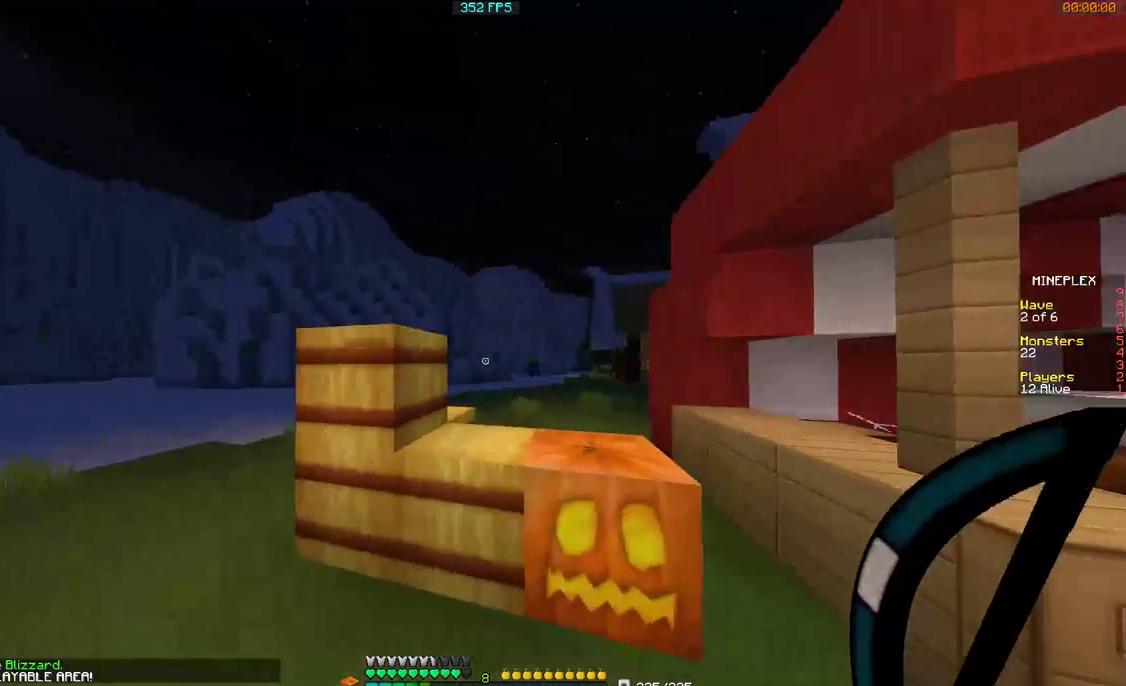
{"keys": ["d", "w"], "mouse": ["right"], "events": [[100, "a", "up"], [400, "d", "down"]]}
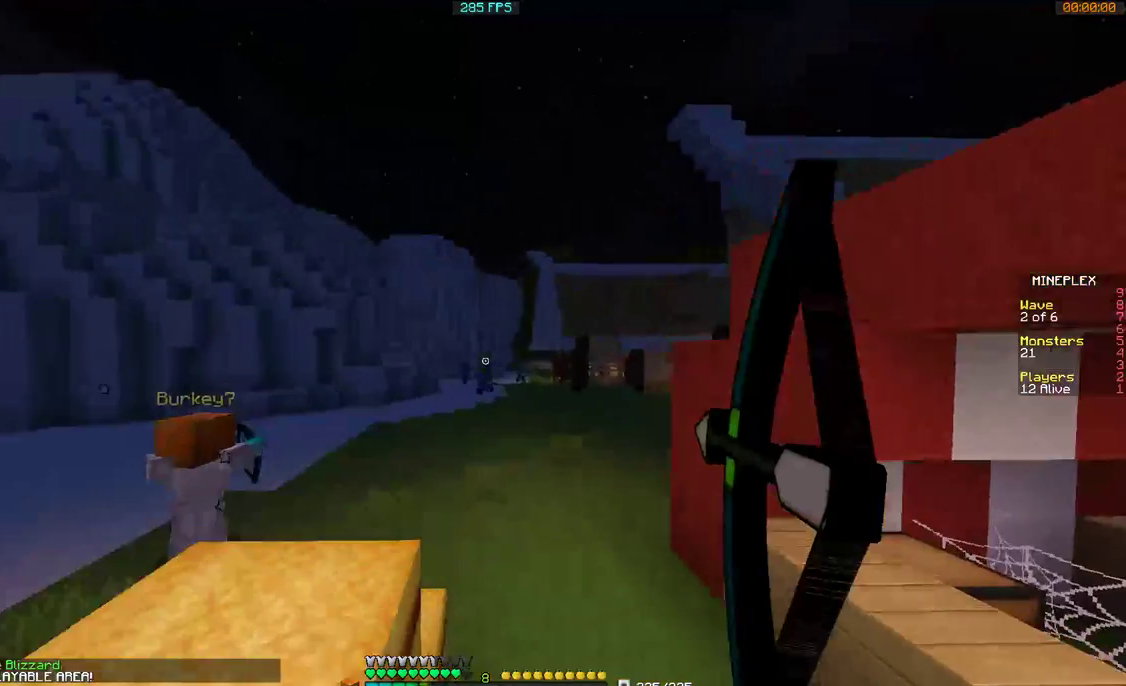
{"keys": ["d", "w"], "mouse": ["right"], "events": []}
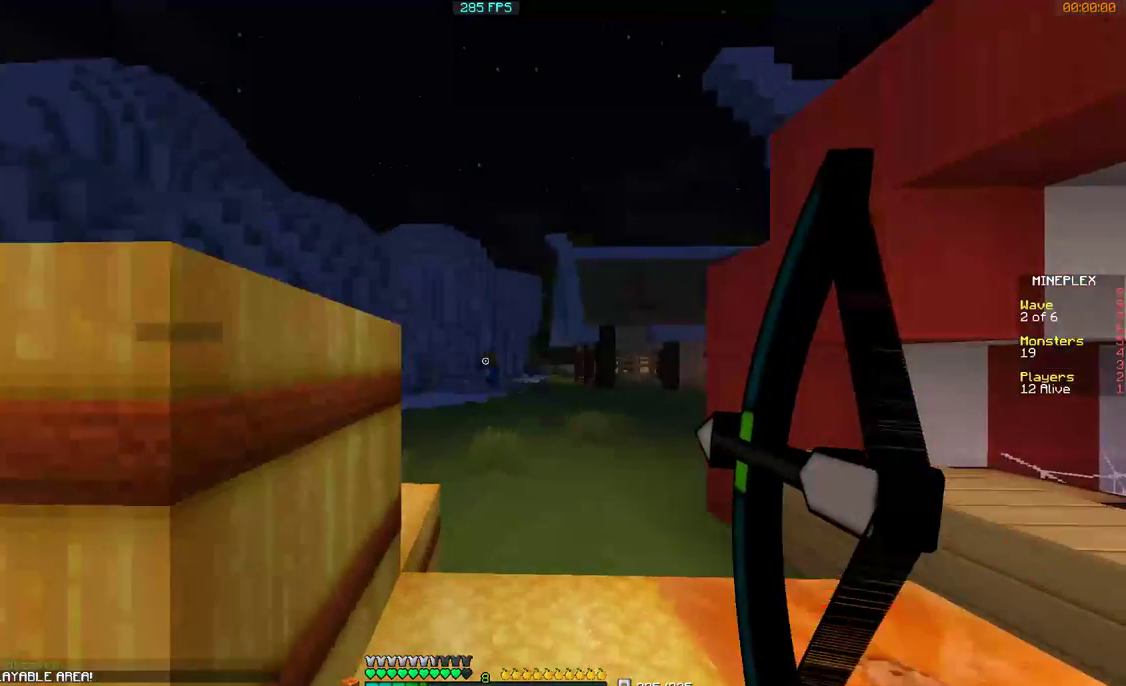
{"keys": ["d", "w"], "mouse": ["right"], "events": []}
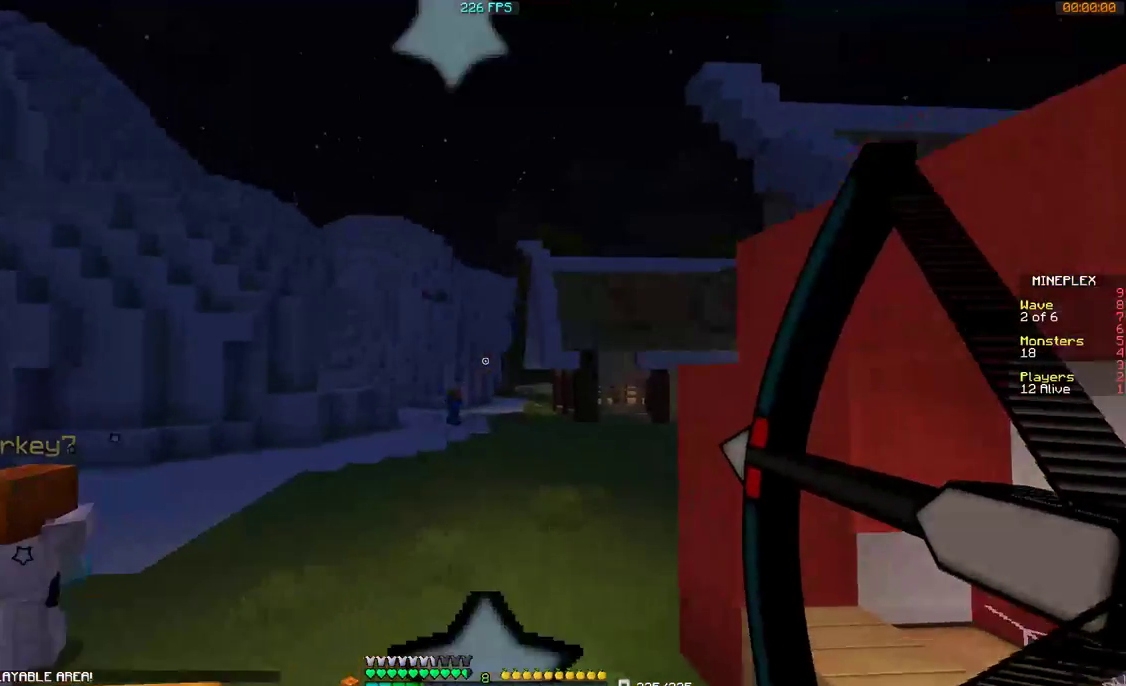
{"keys": ["d", "w"], "mouse": ["right"], "events": []}
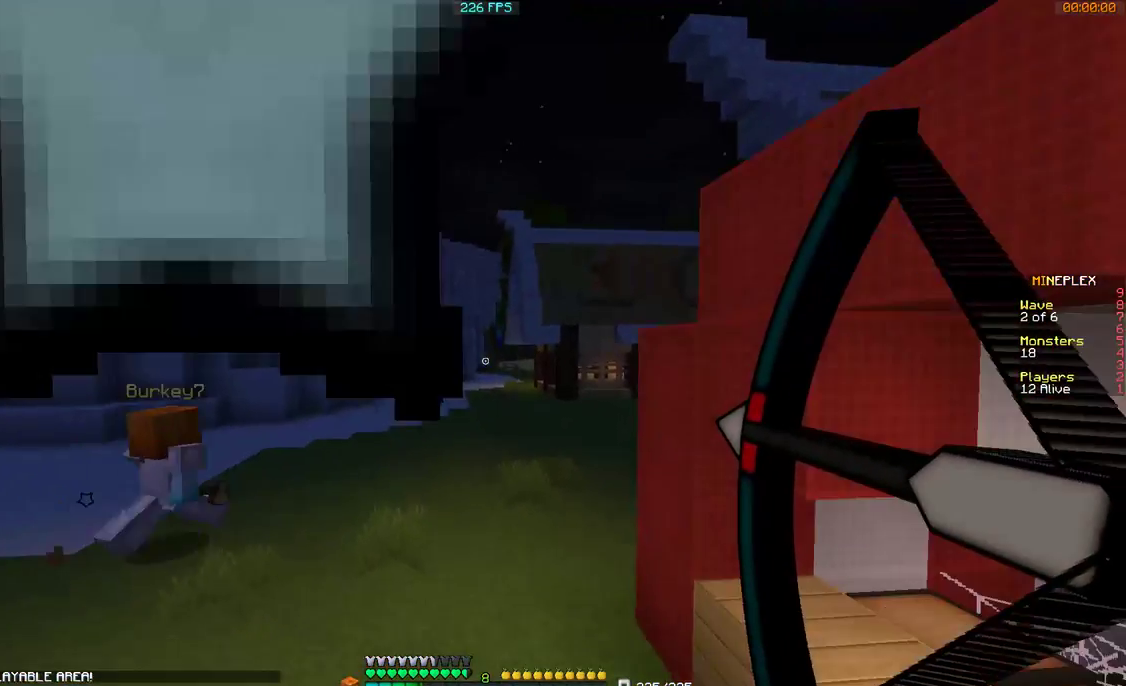
{"keys": ["d", "w"], "mouse": ["right"], "events": []}
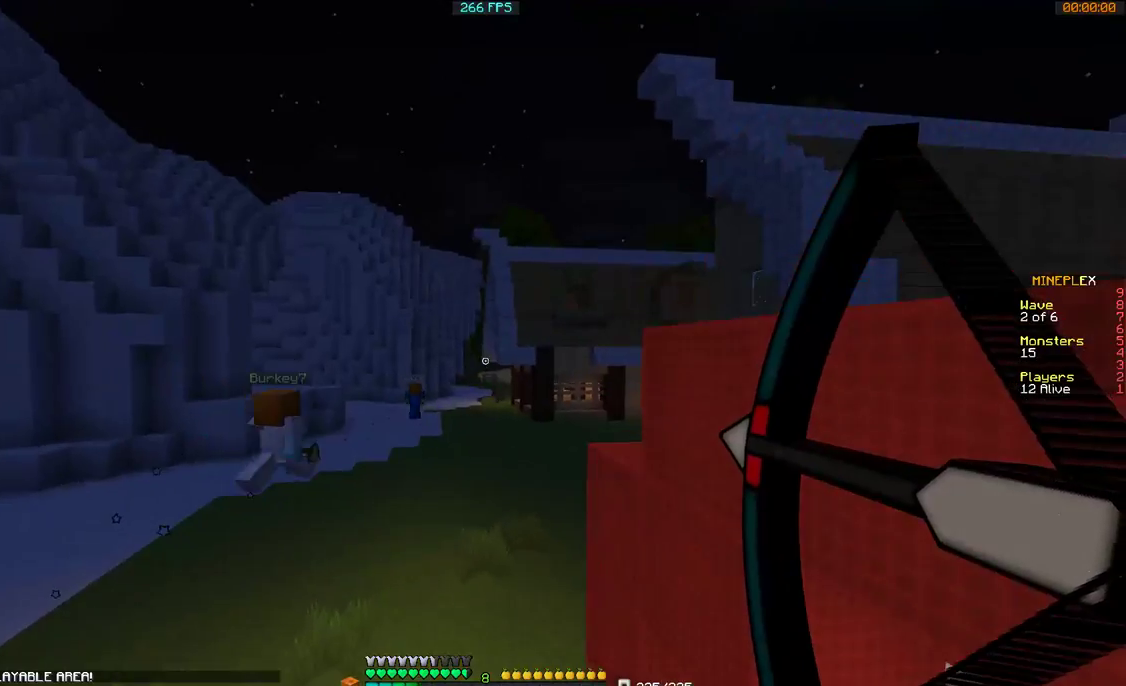
{"keys": ["w"], "mouse": ["right"], "events": [[100, "d", "up"], [167, "a", "down"], [300, "a", "up"]]}
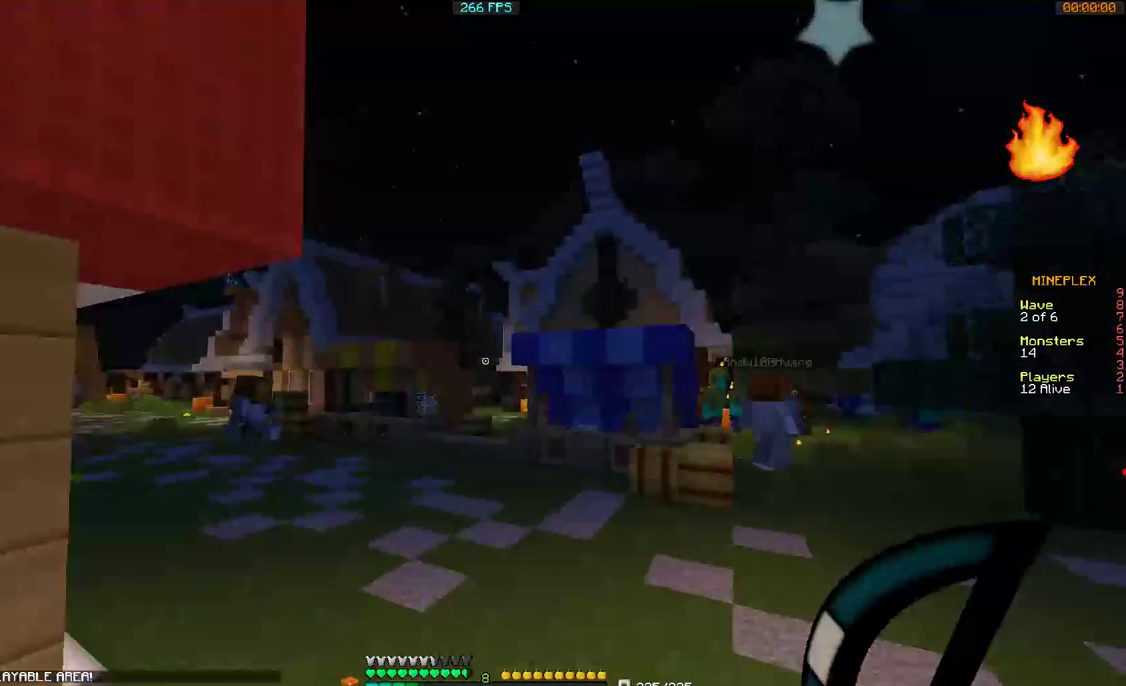
{"keys": ["w"], "mouse": [], "events": [[267, "mouse_right", "up"]]}
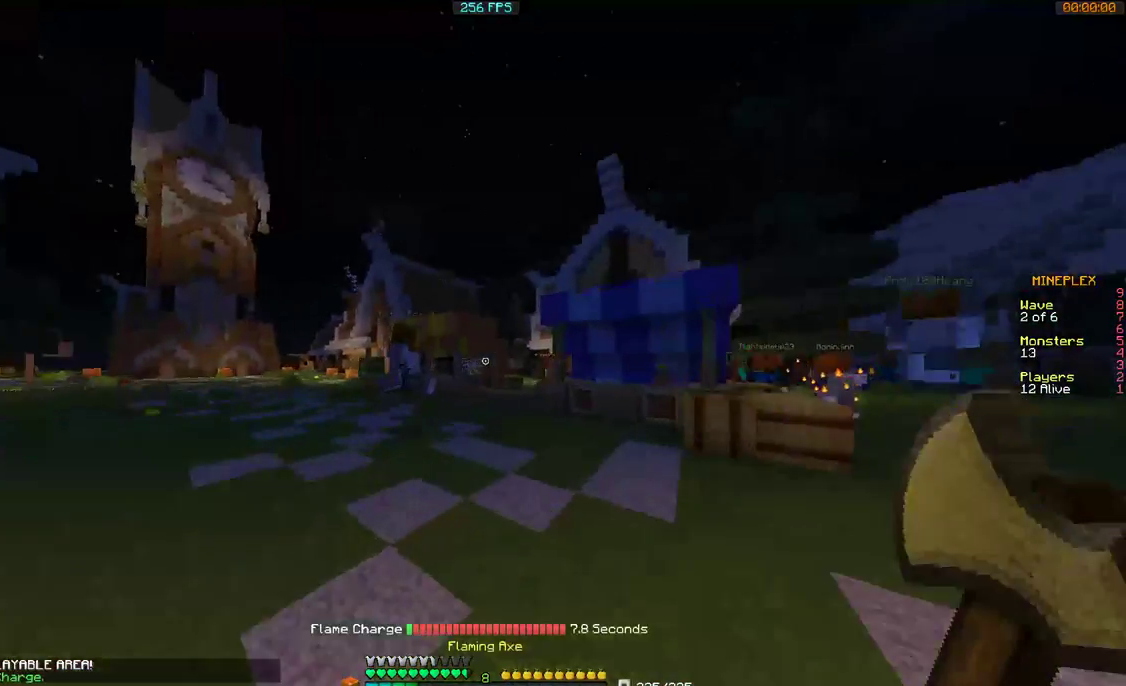
{"keys": ["d", "w"], "mouse": [], "events": [[300, "d", "down"]]}
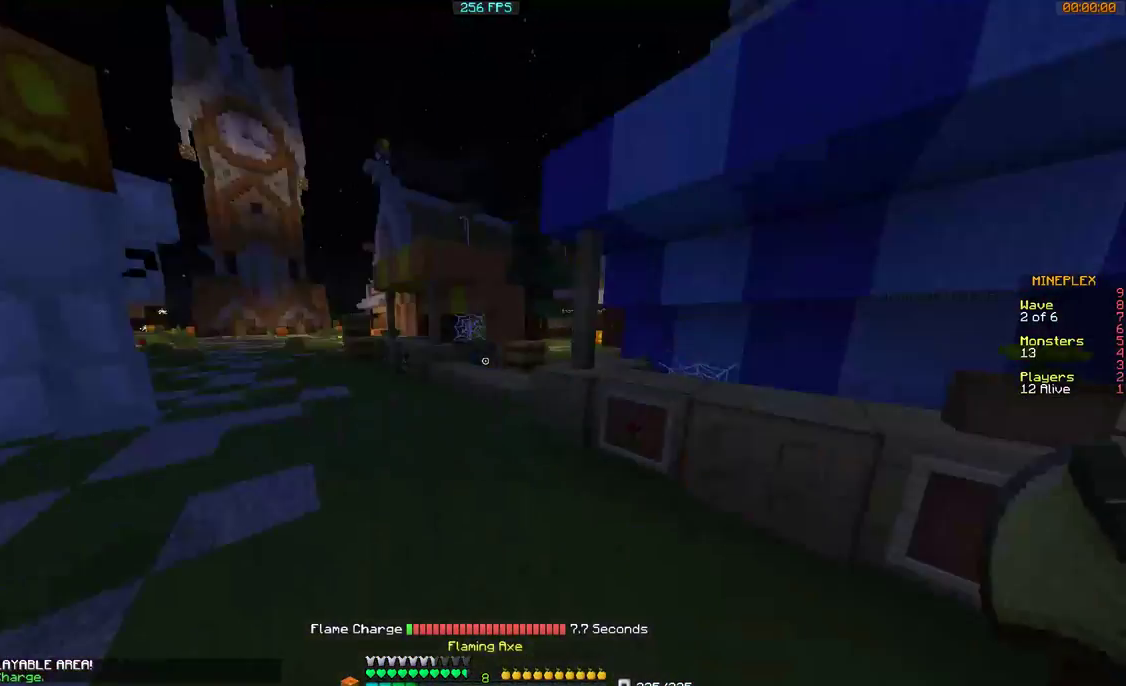
{"keys": ["d", "w"], "mouse": ["left"], "events": [[367, "mouse_left", "down"], [400, "mouse_left", "up"], [500, "mouse_left", "down"]]}
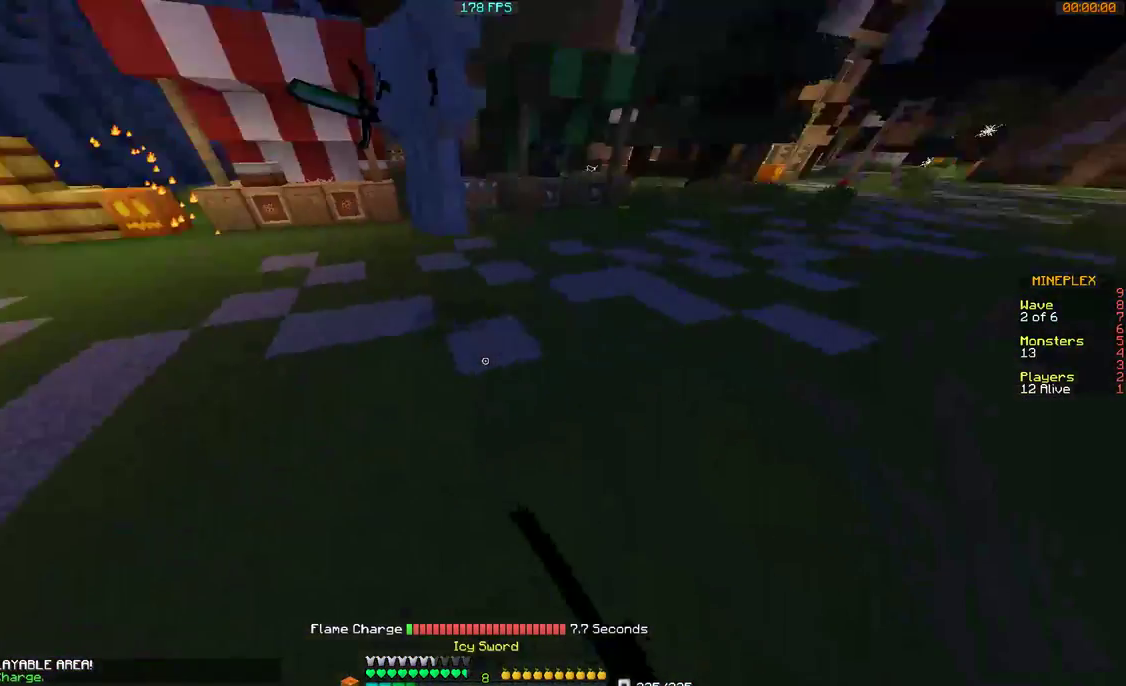
{"keys": ["a", "w"], "mouse": [], "events": [[67, "d", "up"], [100, "mouse_left", "up"], [167, "mouse_left", "down"], [267, "mouse_left", "up"], [367, "mouse_left", "down"], [467, "a", "down"], [467, "mouse_left", "up"]]}
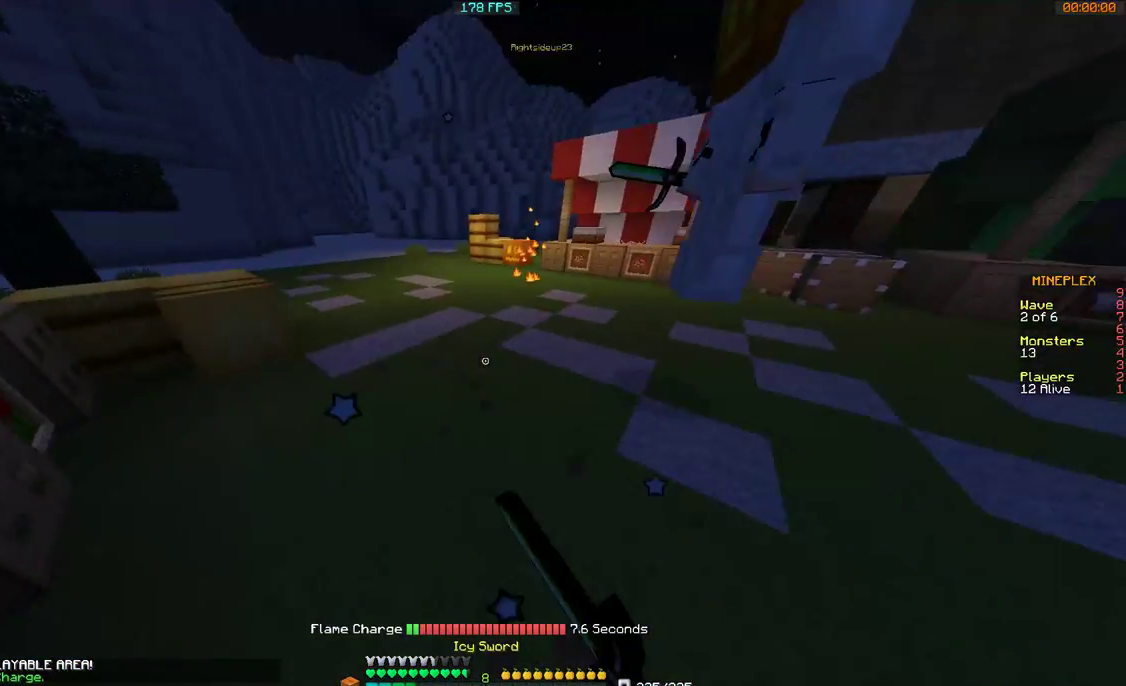
{"keys": ["a"], "mouse": [], "events": [[100, "a", "up"], [300, "w", "up"], [500, "a", "down"]]}
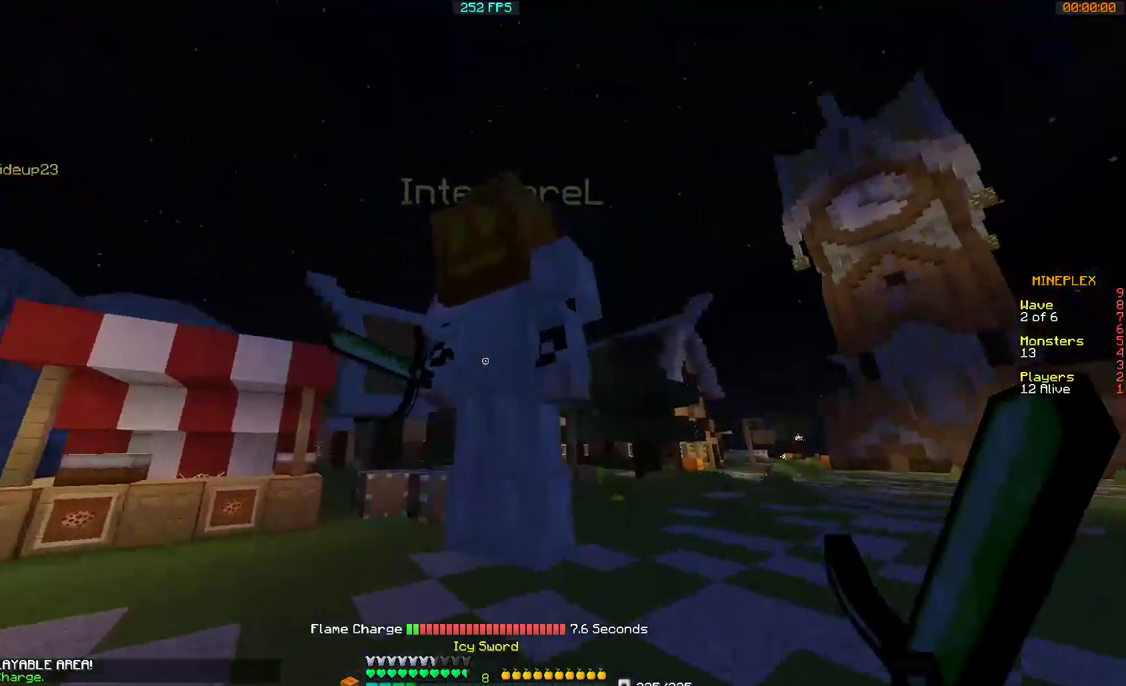
{"keys": ["a"], "mouse": [], "events": [[100, "a", "up"], [467, "a", "down"]]}
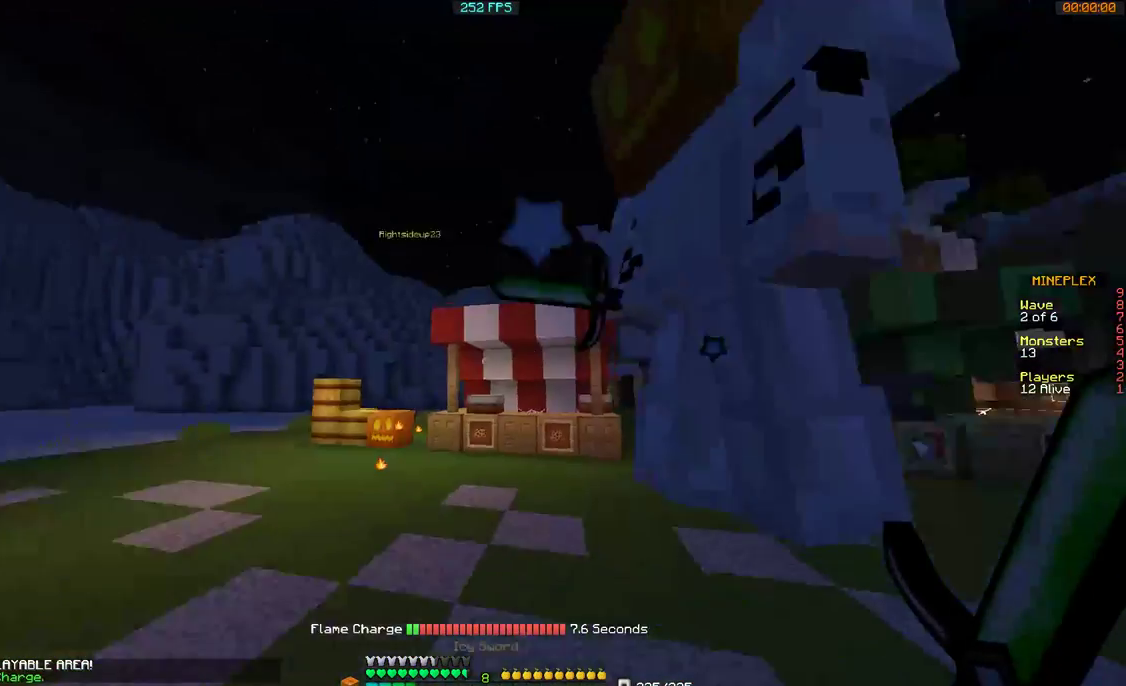
{"keys": ["w"], "mouse": [], "events": [[100, "w", "down"], [167, "a", "up"]]}
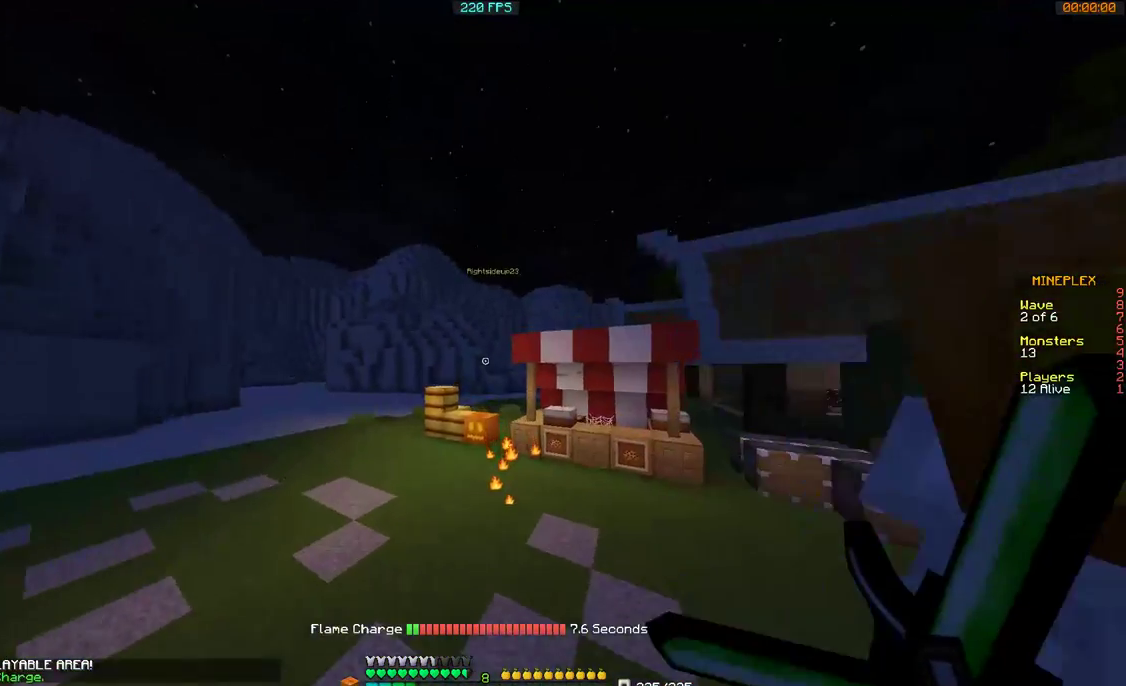
{"keys": ["w"], "mouse": [], "events": []}
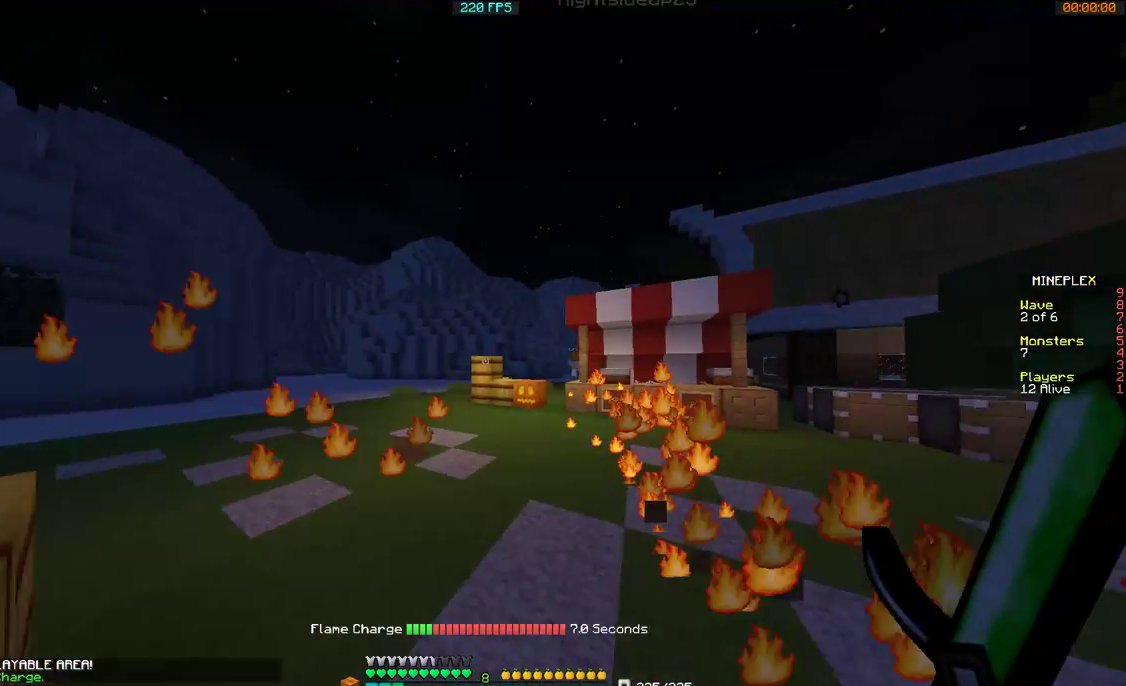
{"keys": ["w"], "mouse": [], "events": []}
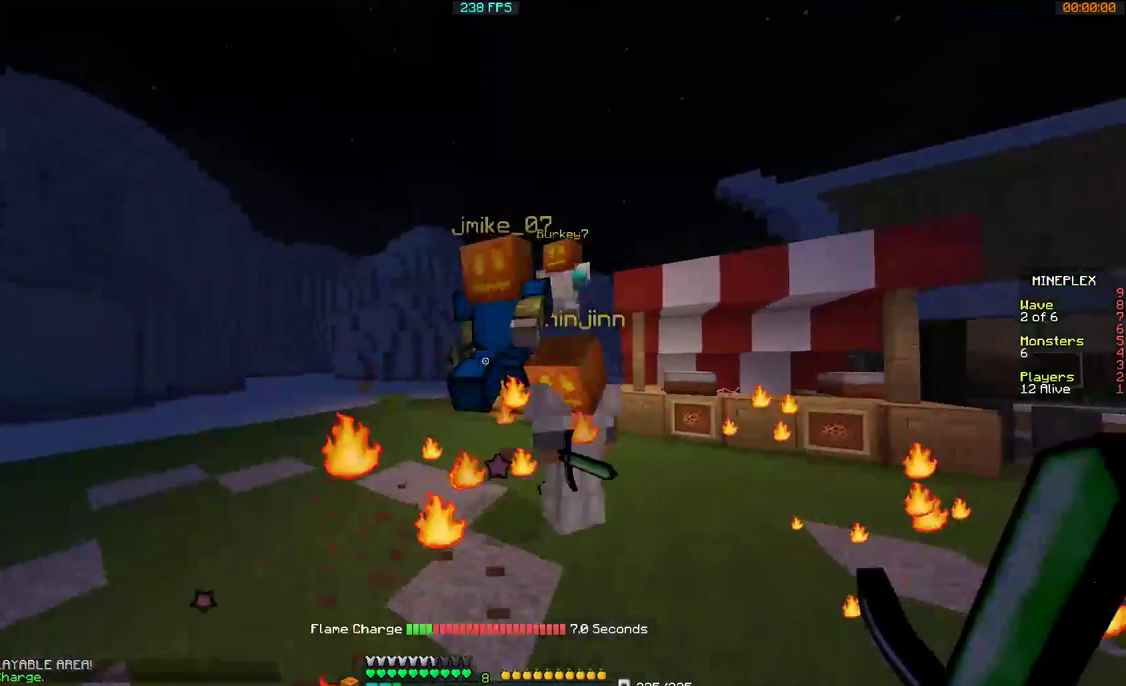
{"keys": ["w"], "mouse": [], "events": []}
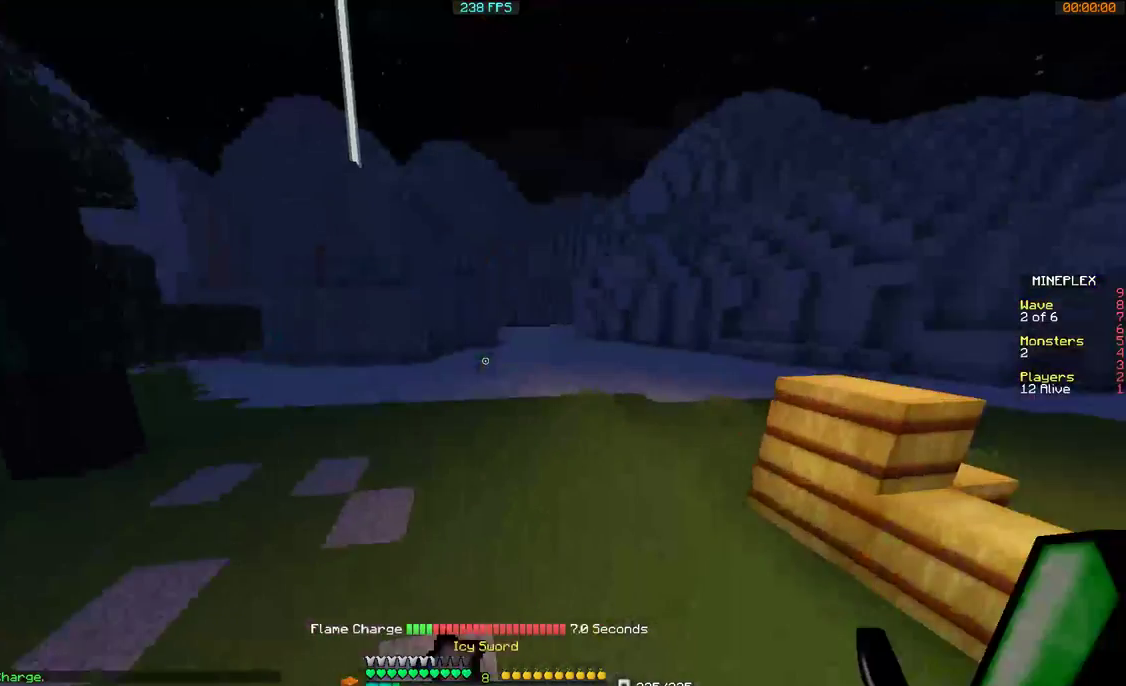
{"keys": ["a", "w"], "mouse": [], "events": [[100, "a", "down"], [267, "a", "up"], [400, "a", "down"]]}
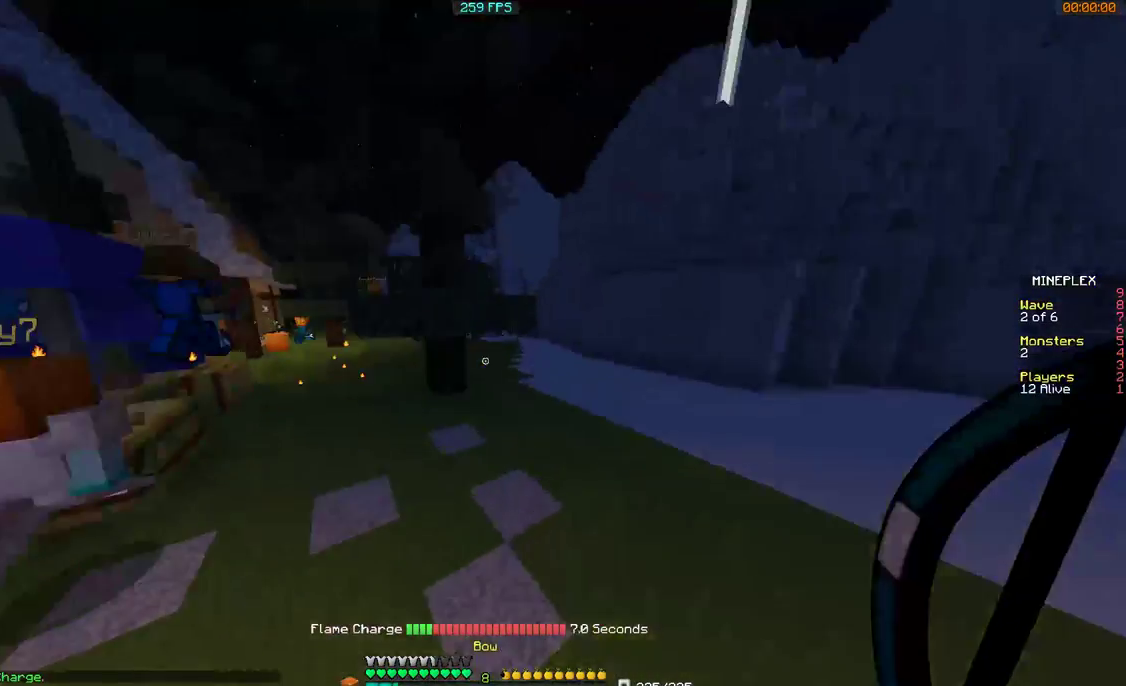
{"keys": ["a", "w"], "mouse": [], "events": []}